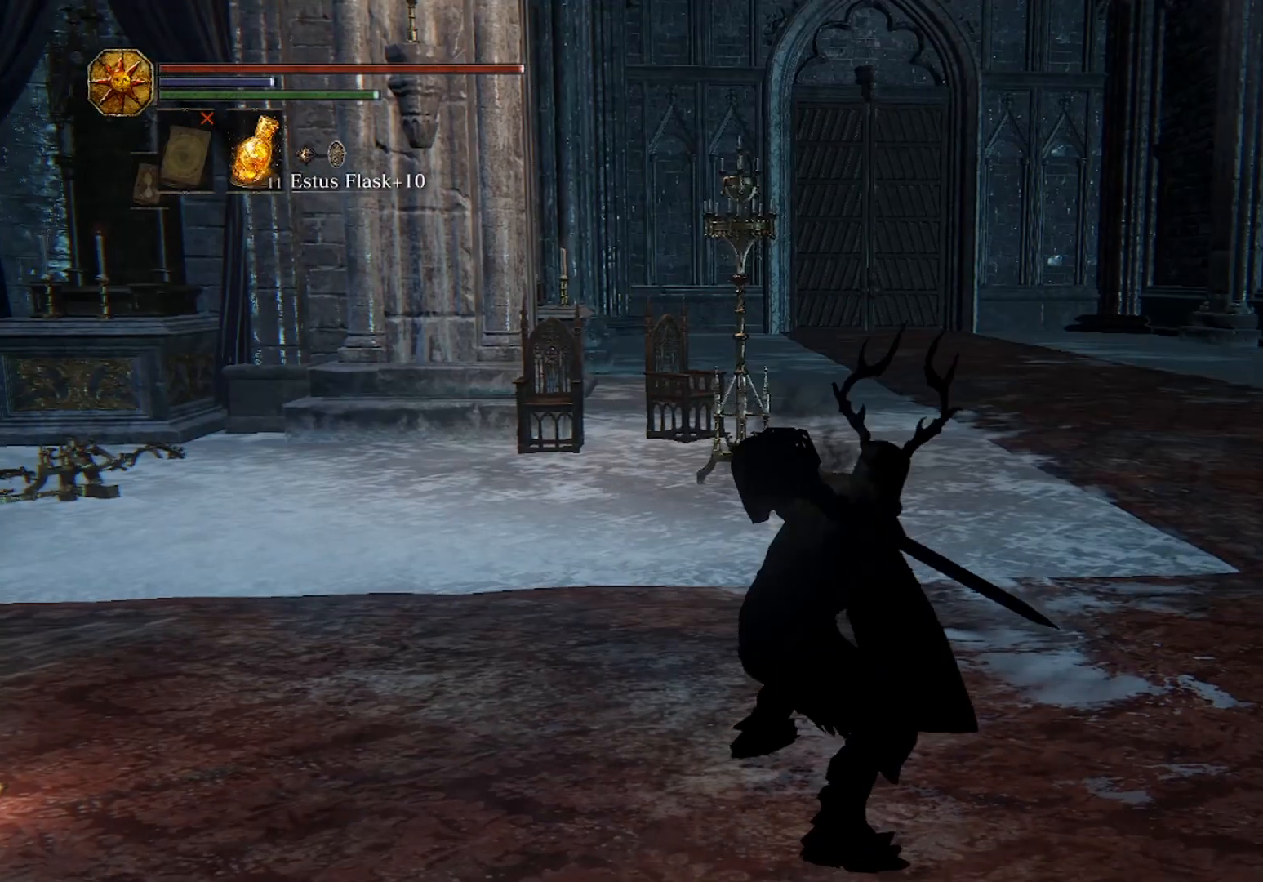
Gameplay with a controller (Xbox layout); each line is a JSON object with the inputs held at the frame after it. "events" lists button and stick changes between this image and that frame as [ms after this image, input, new state], when the widget could be followed in between.
{"buttons": ["R2"], "left_stick": "center", "right_stick": "center", "events": []}
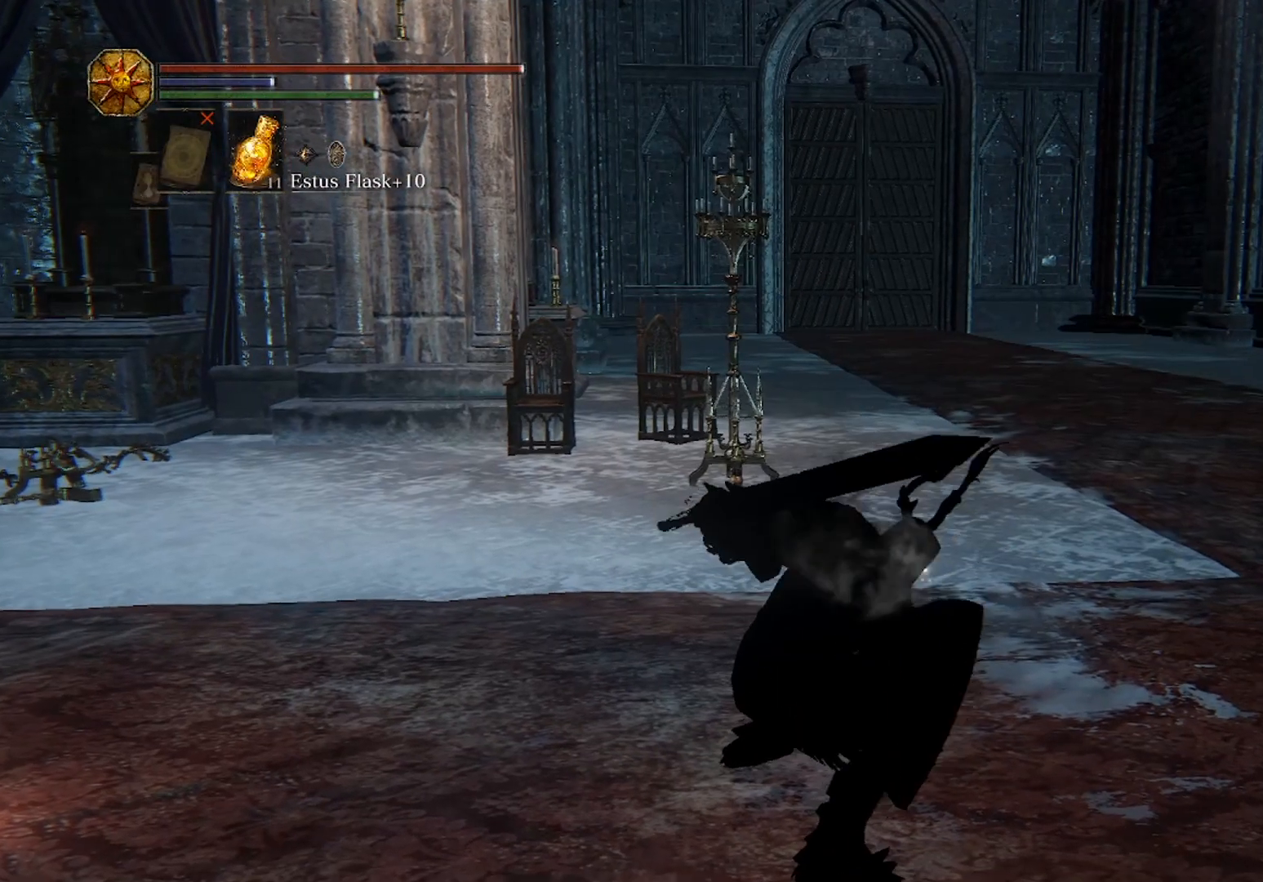
{"buttons": [], "left_stick": "center", "right_stick": "center", "events": [[367, "R2", "up"]]}
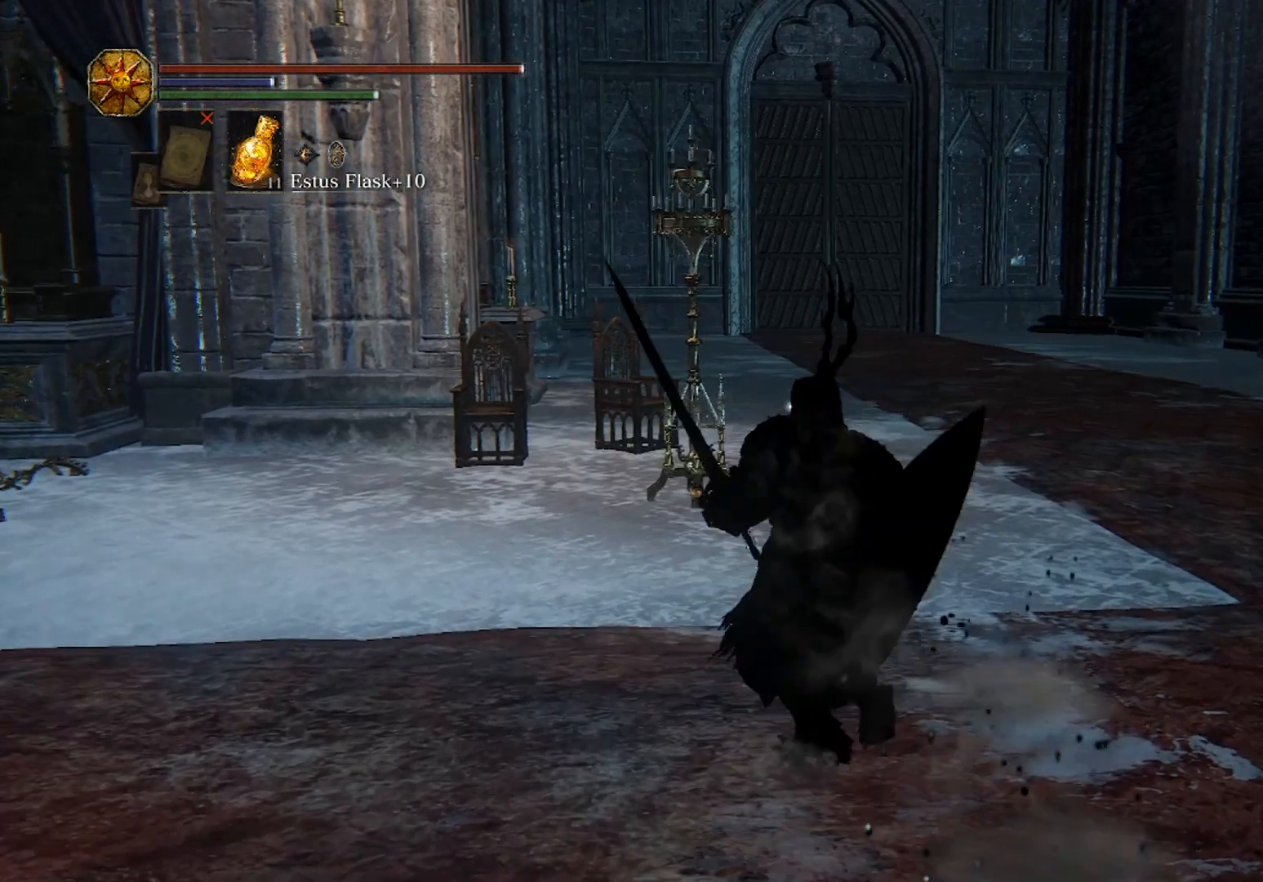
{"buttons": [], "left_stick": "center", "right_stick": "center", "events": [[67, "START", "down"], [100, "START", "up"], [267, "A", "down"], [333, "A", "up"]]}
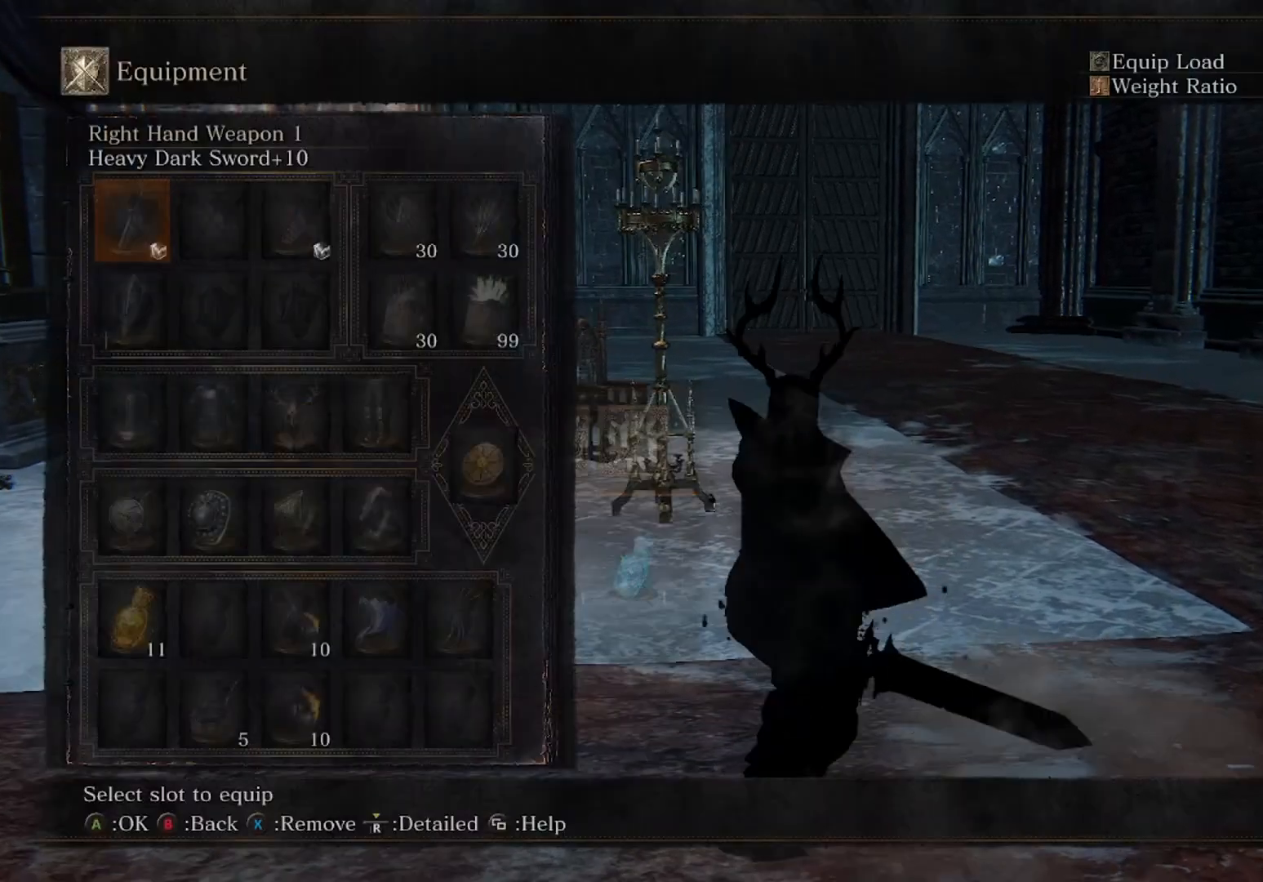
{"buttons": ["A", "R2"], "left_stick": "center", "right_stick": "center", "events": [[333, "A", "down"], [400, "R2", "down"], [433, "A", "up"], [500, "A", "down"]]}
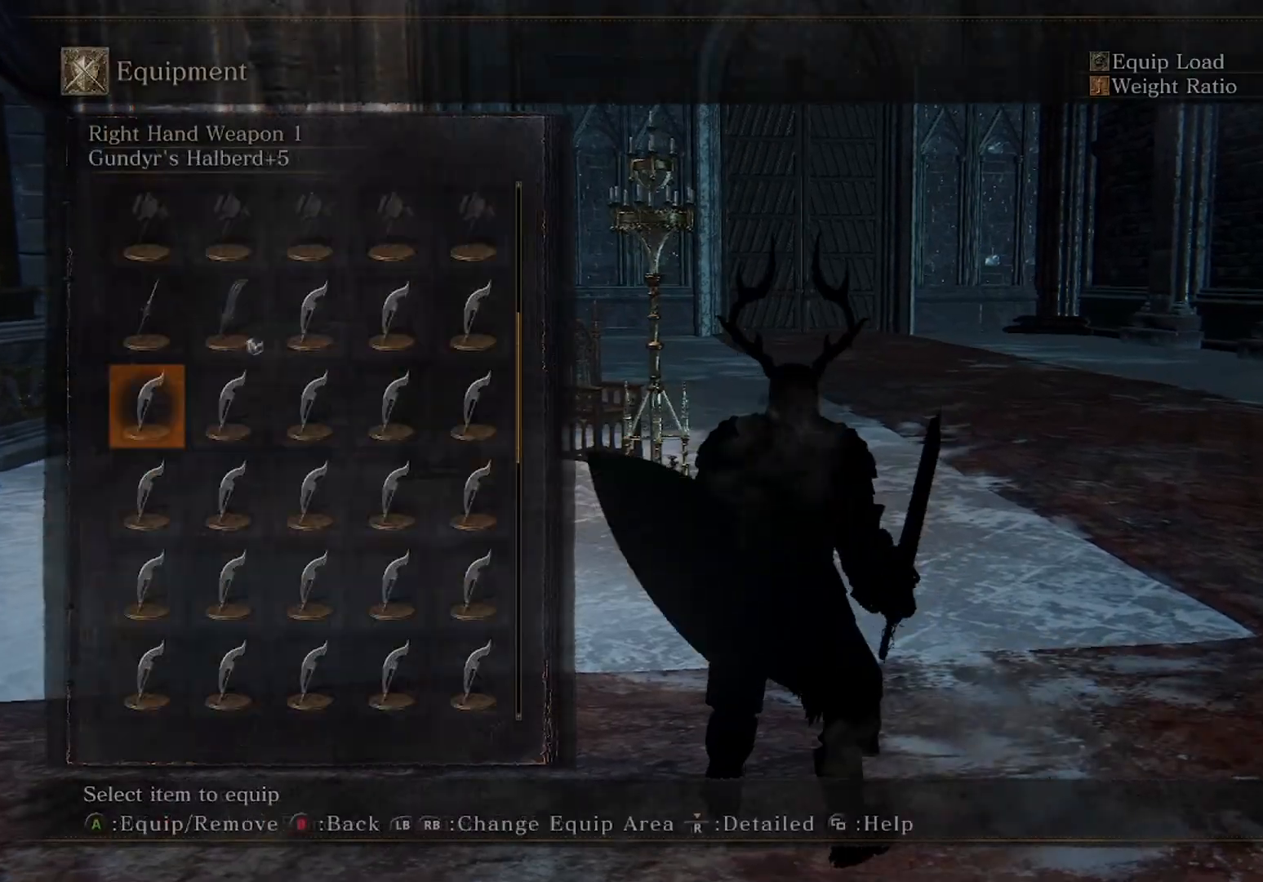
{"buttons": ["R2"], "left_stick": "up", "right_stick": "center", "events": [[67, "R2", "up"], [100, "A", "up"], [167, "START", "down"], [200, "left_stick", "up"], [267, "START", "up"], [333, "R2", "down"]]}
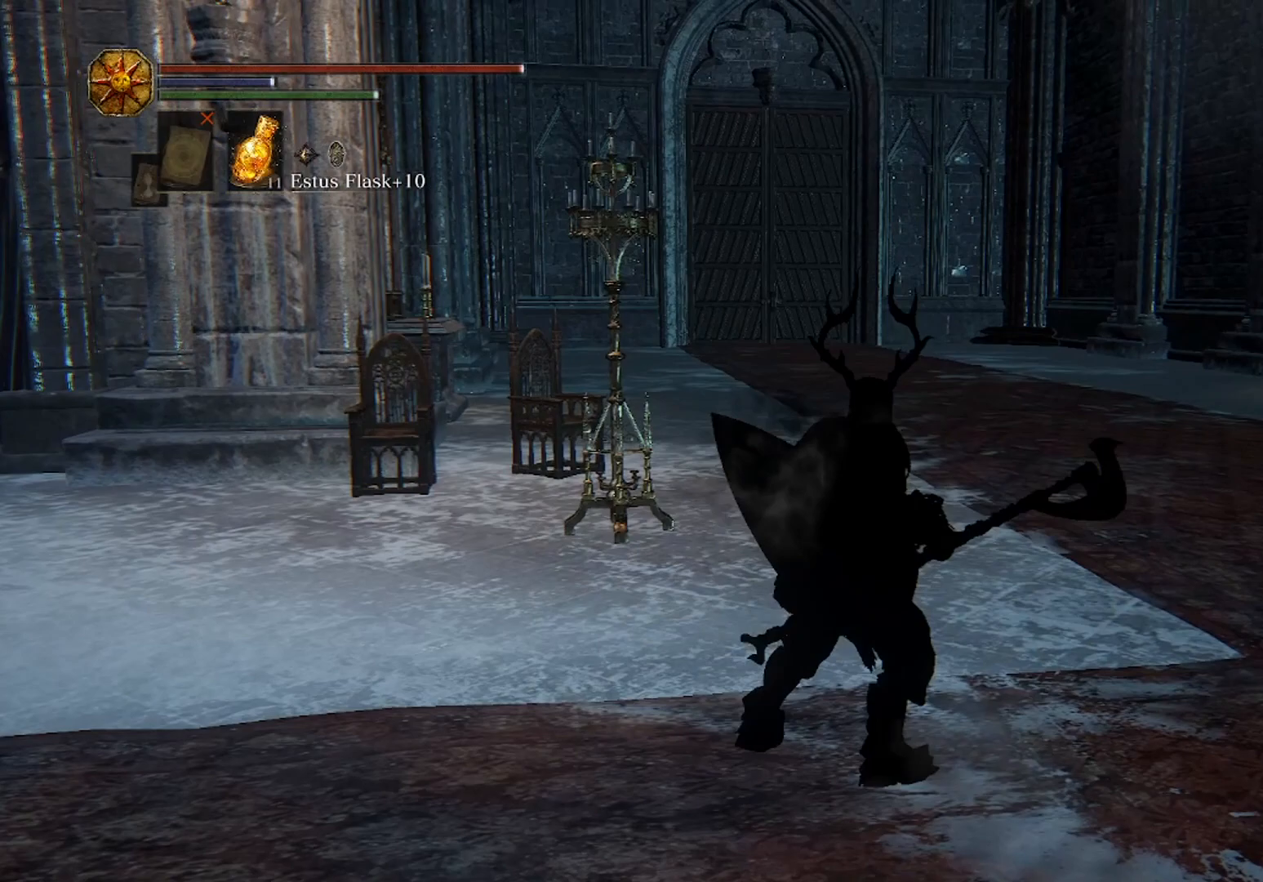
{"buttons": ["R2"], "left_stick": "up", "right_stick": "center", "events": []}
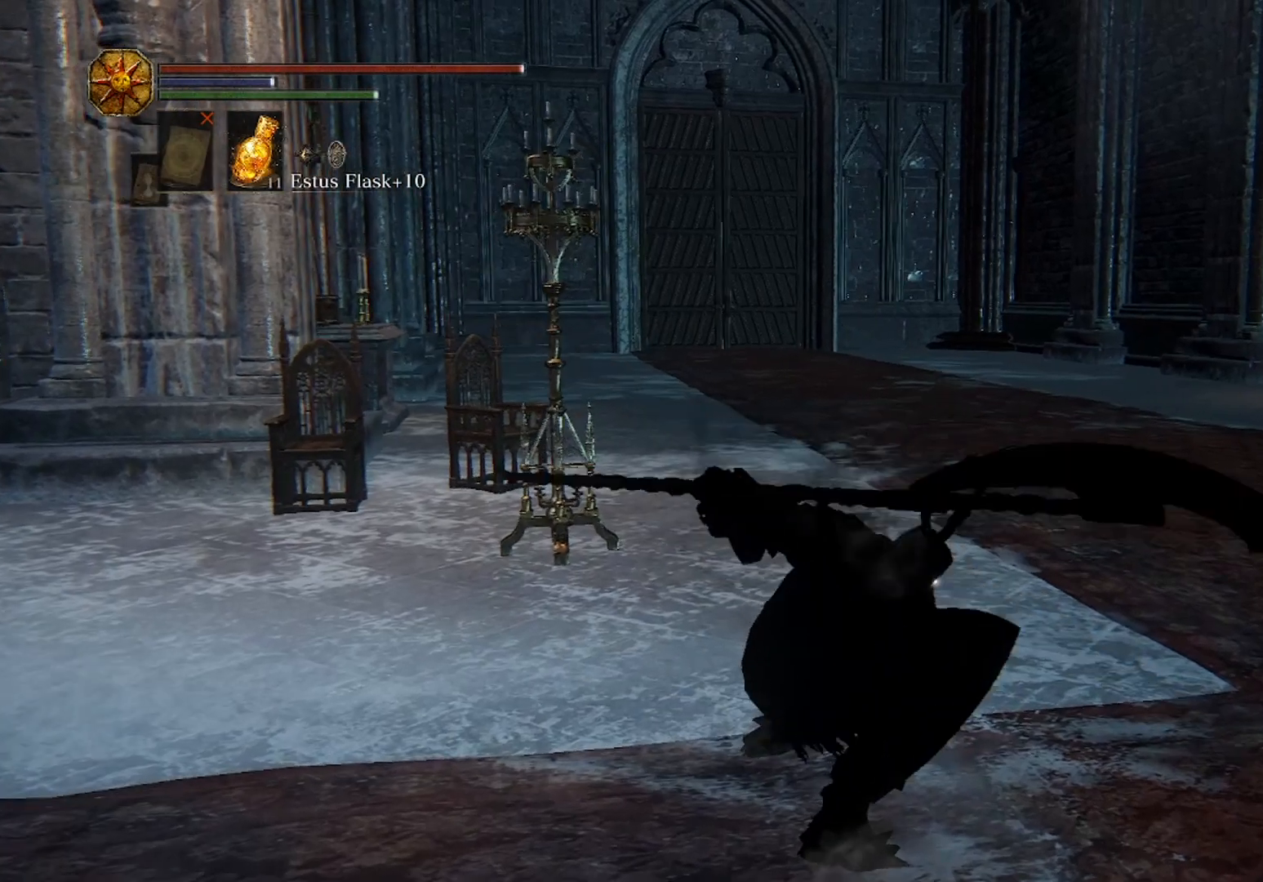
{"buttons": ["R2"], "left_stick": "up", "right_stick": "center", "events": []}
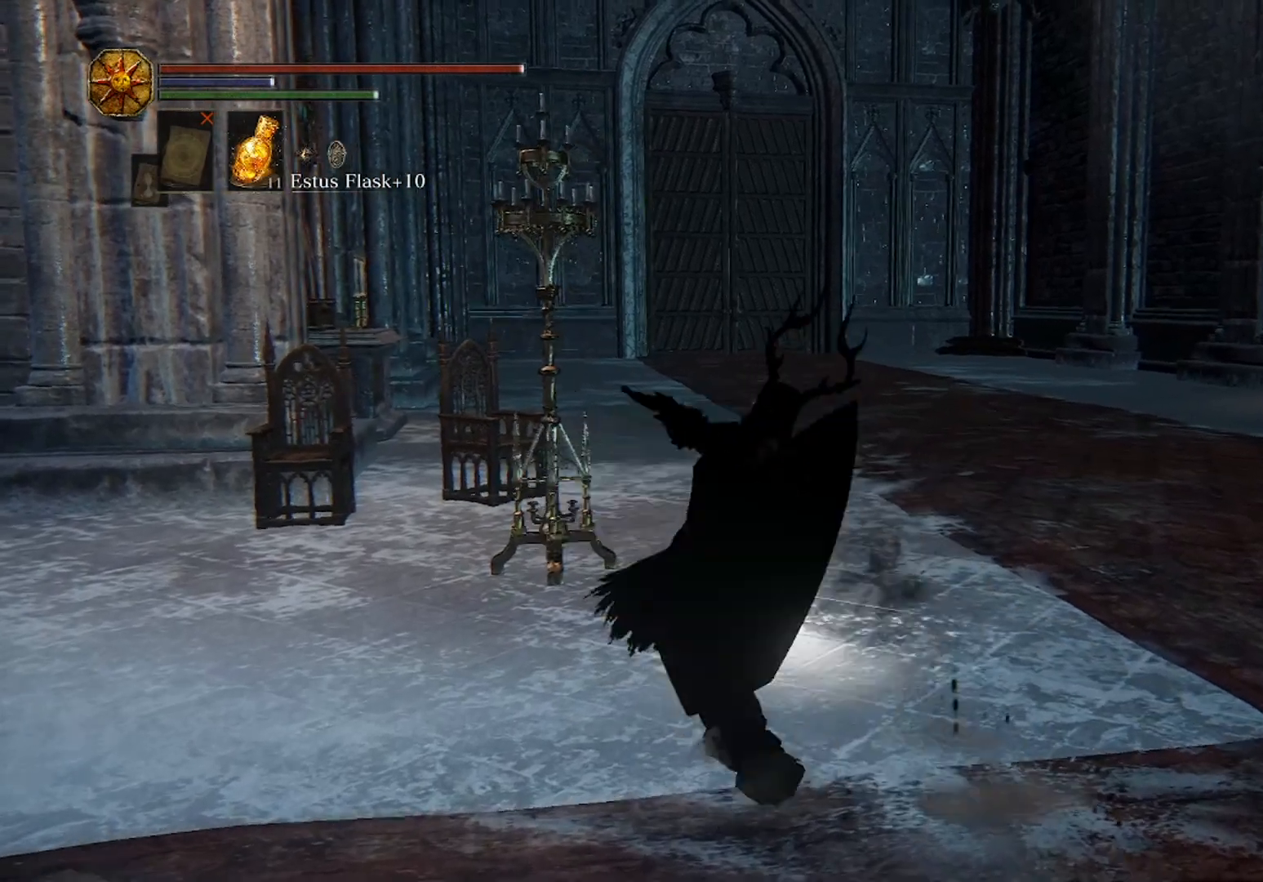
{"buttons": [], "left_stick": "center", "right_stick": "center", "events": [[200, "R2", "up"], [267, "left_stick", "center"]]}
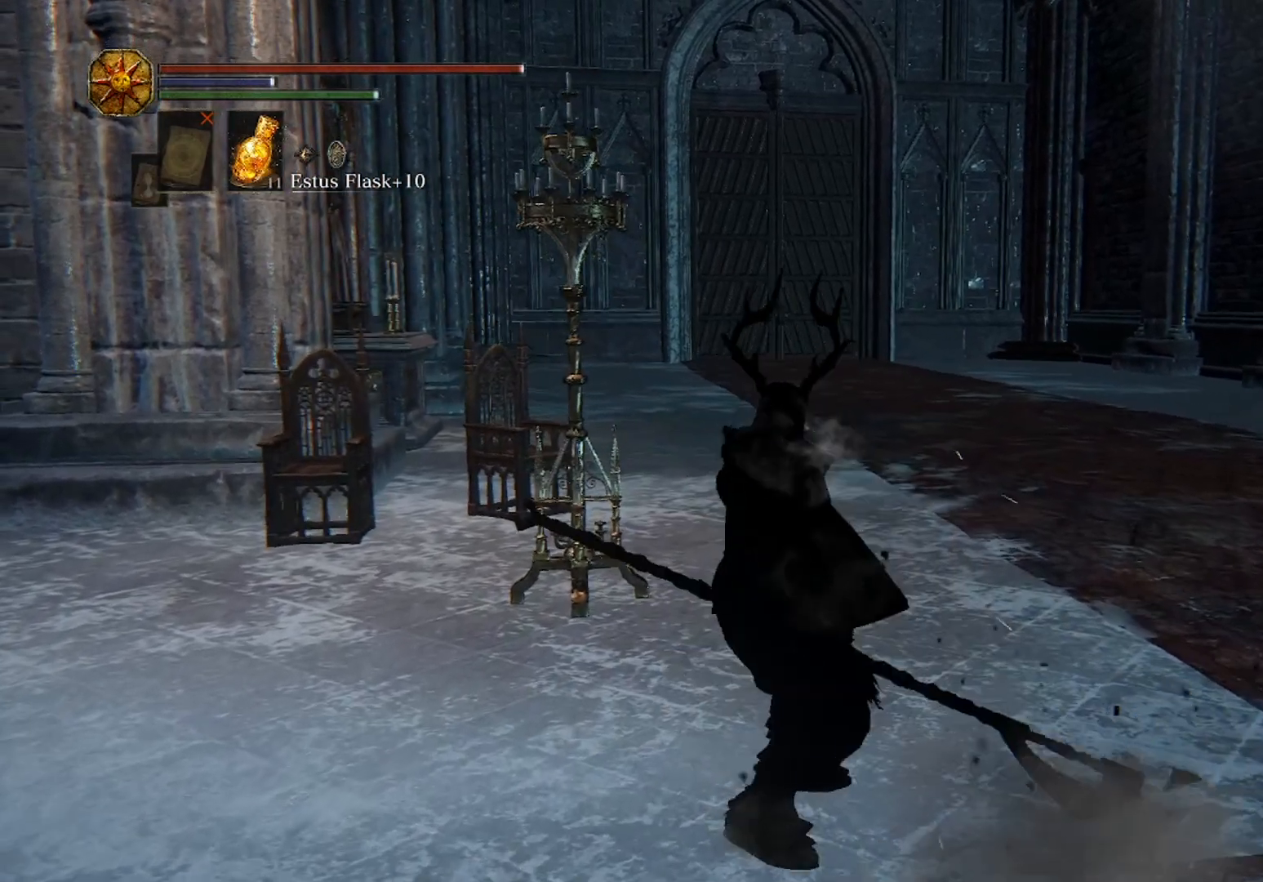
{"buttons": ["R2"], "left_stick": "right", "right_stick": "center", "events": [[167, "left_stick", "right"], [300, "R2", "down"]]}
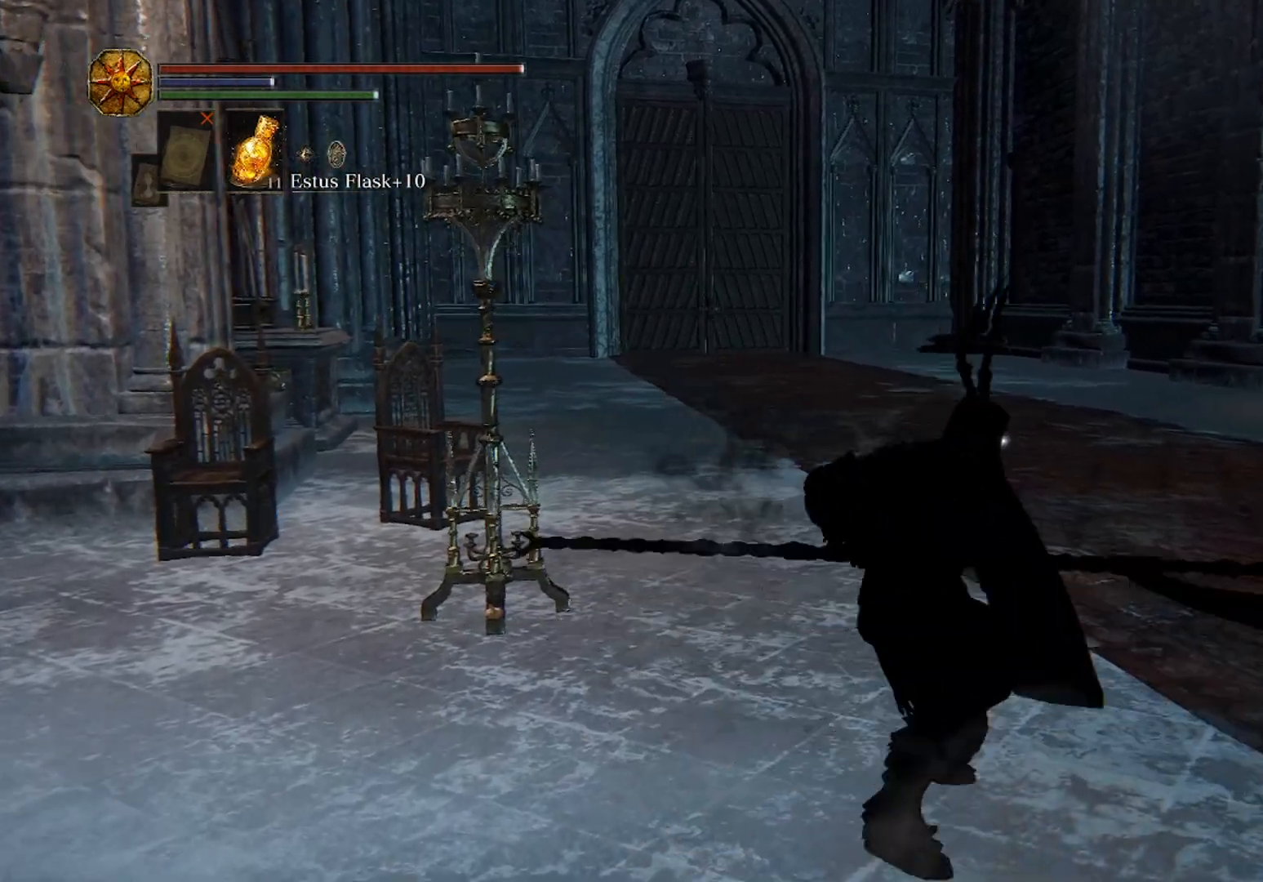
{"buttons": ["R2"], "left_stick": "right", "right_stick": "center", "events": []}
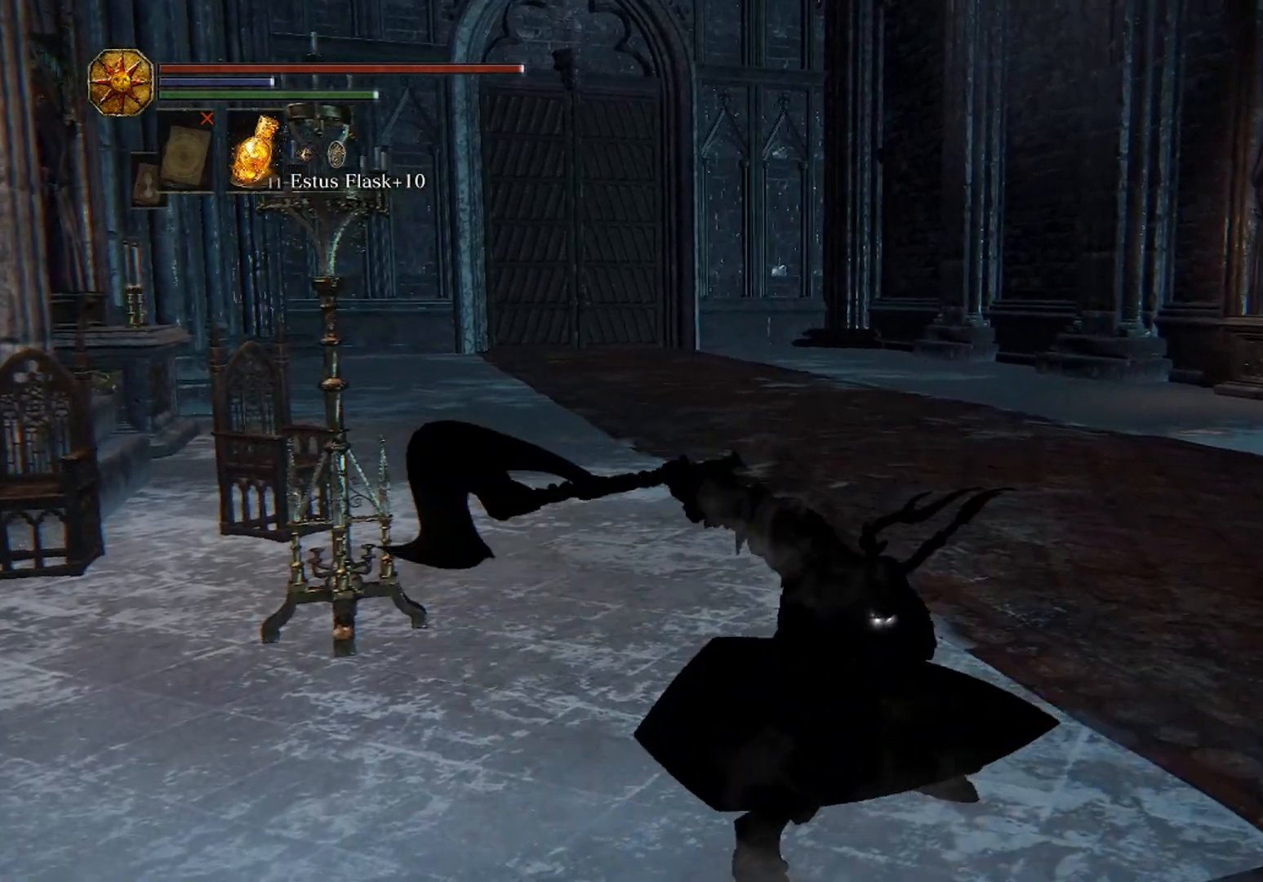
{"buttons": ["R2"], "left_stick": "right", "right_stick": "center", "events": []}
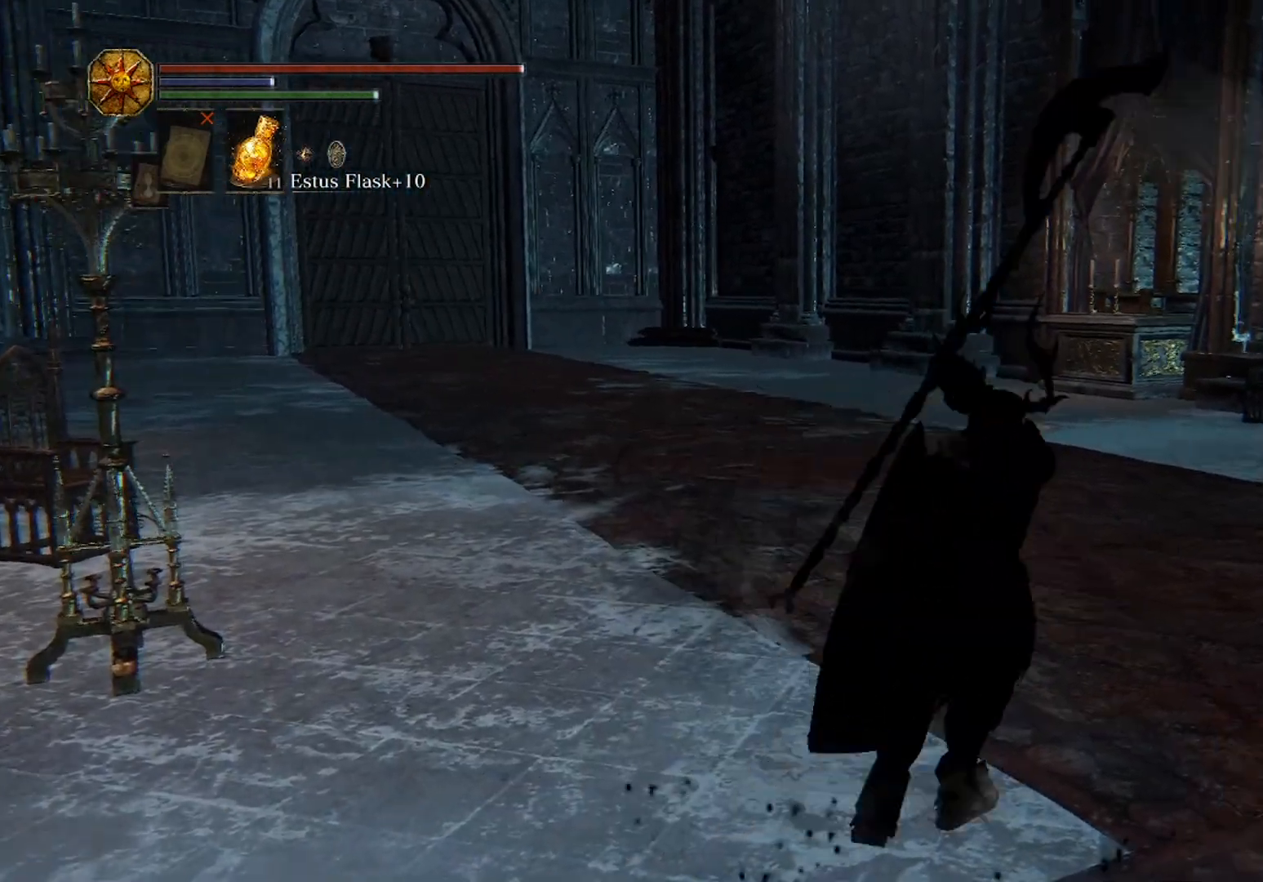
{"buttons": [], "left_stick": "center", "right_stick": "center", "events": [[167, "R2", "up"], [233, "left_stick", "center"]]}
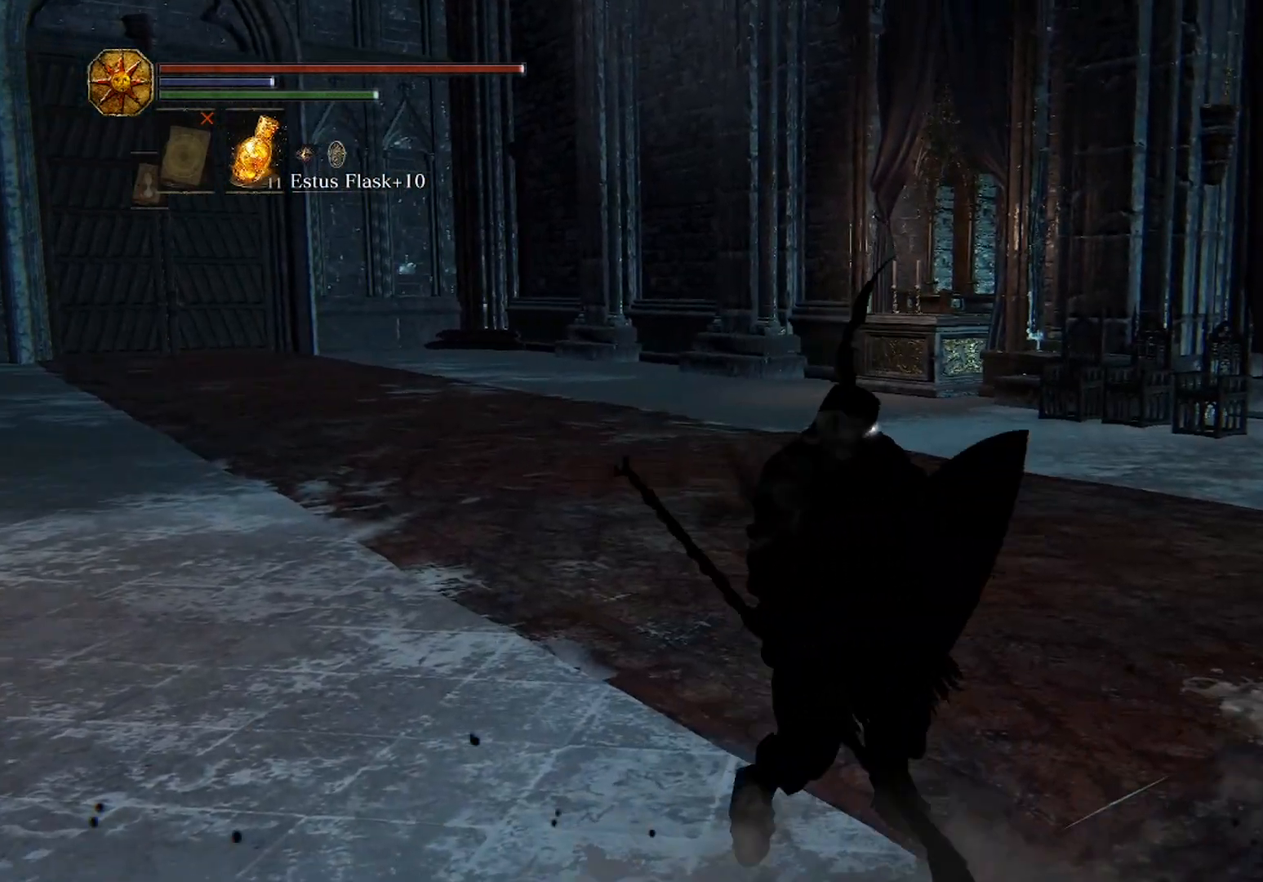
{"buttons": ["R2"], "left_stick": "left", "right_stick": "center", "events": [[100, "left_stick", "left"], [233, "R2", "down"]]}
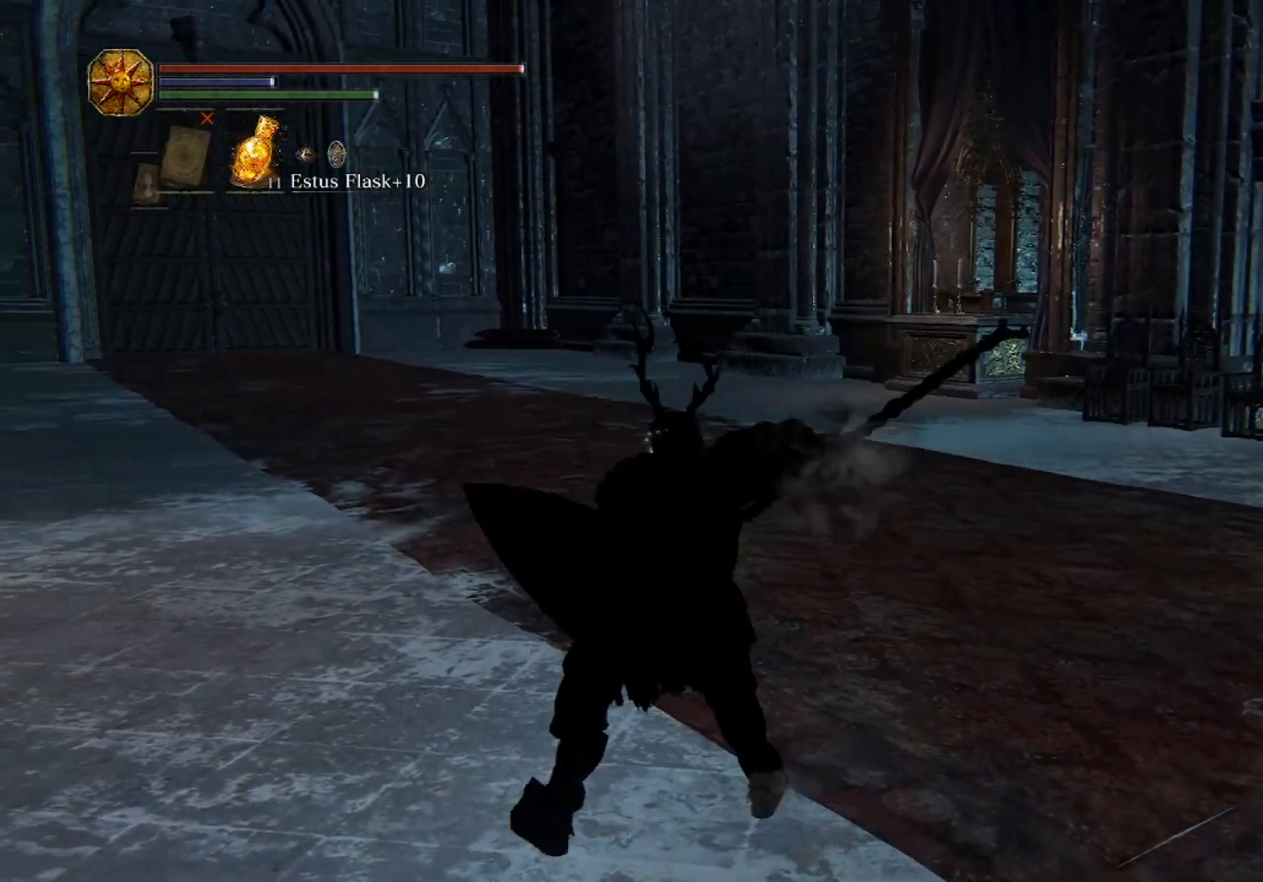
{"buttons": ["R2"], "left_stick": "left", "right_stick": "center", "events": []}
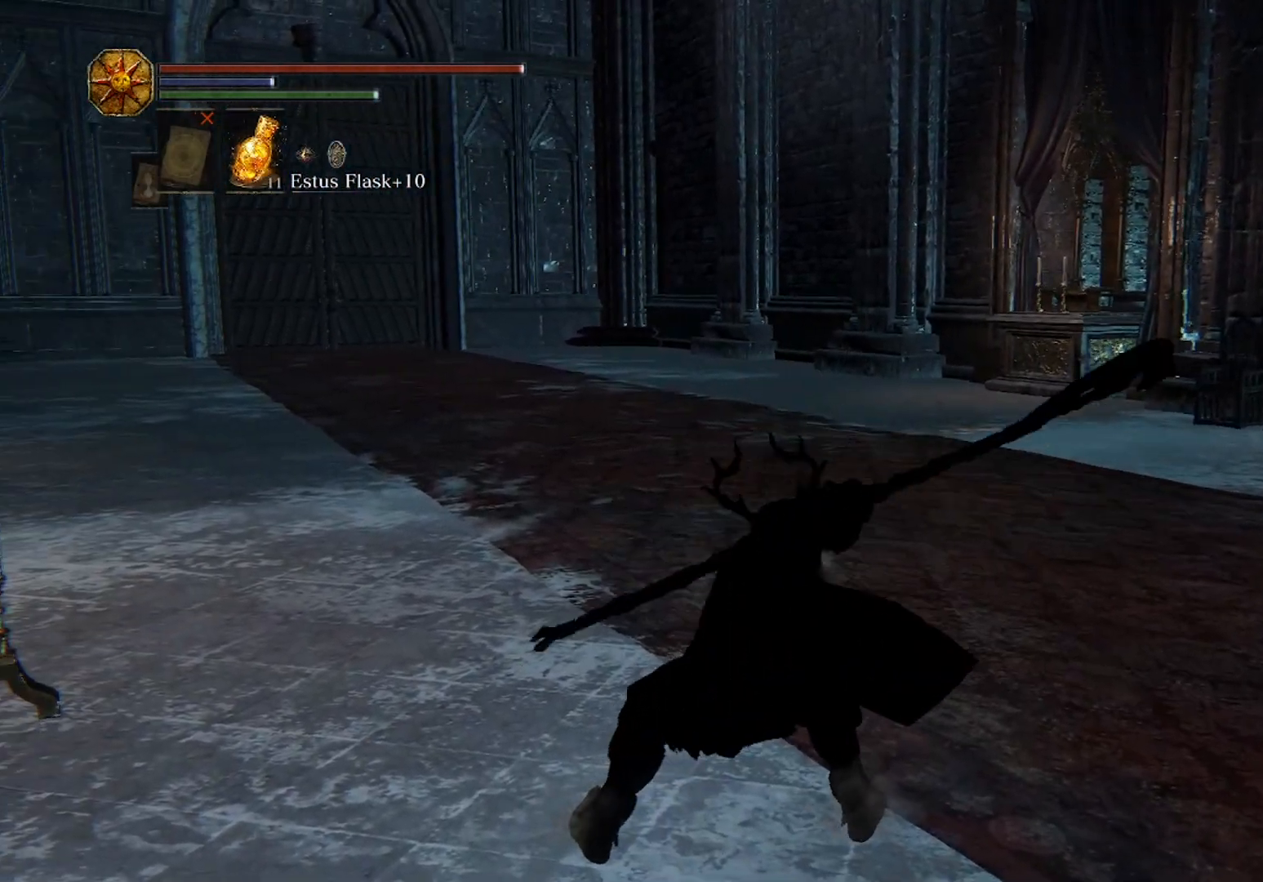
{"buttons": ["R2"], "left_stick": "left", "right_stick": "center", "events": []}
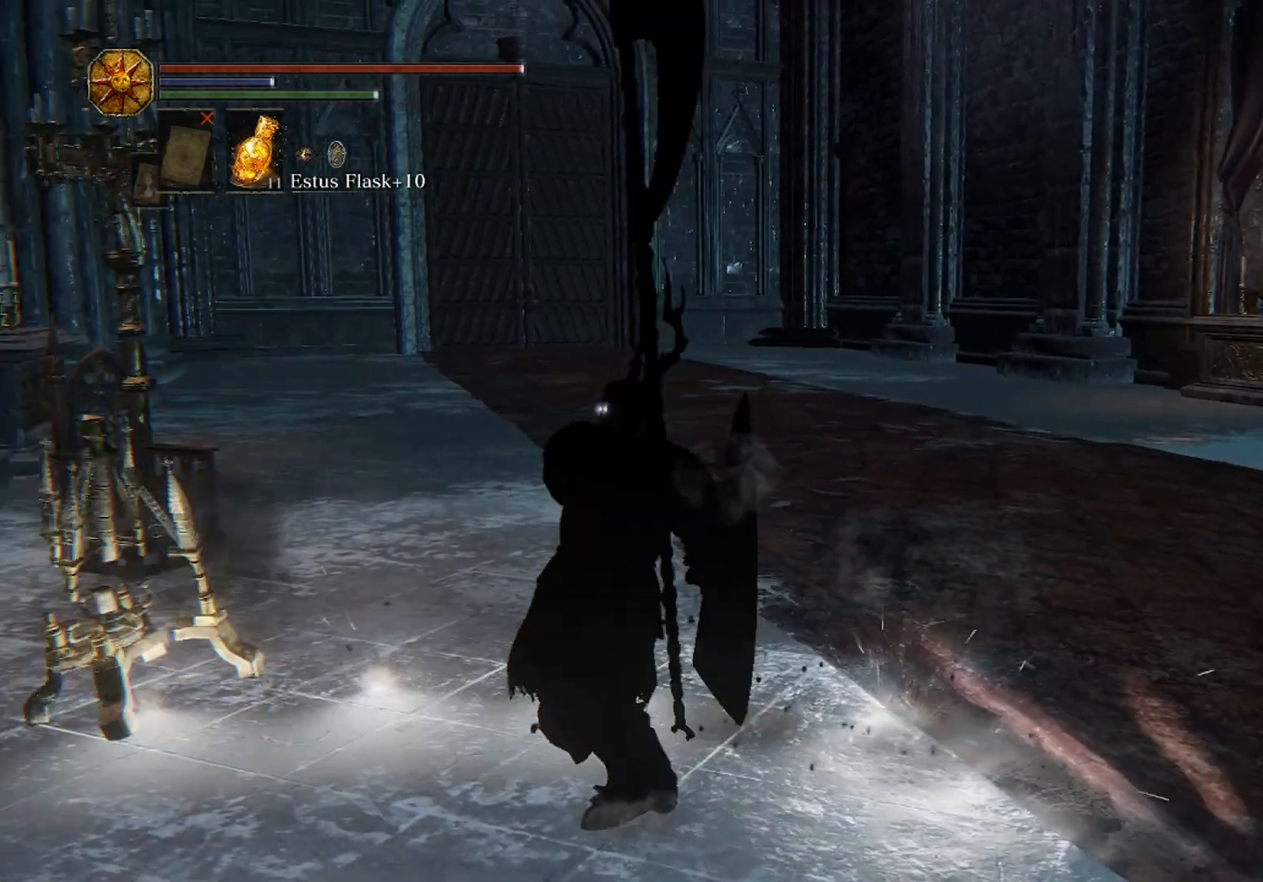
{"buttons": [], "left_stick": "center", "right_stick": "center", "events": [[167, "R2", "up"], [200, "left_stick", "center"]]}
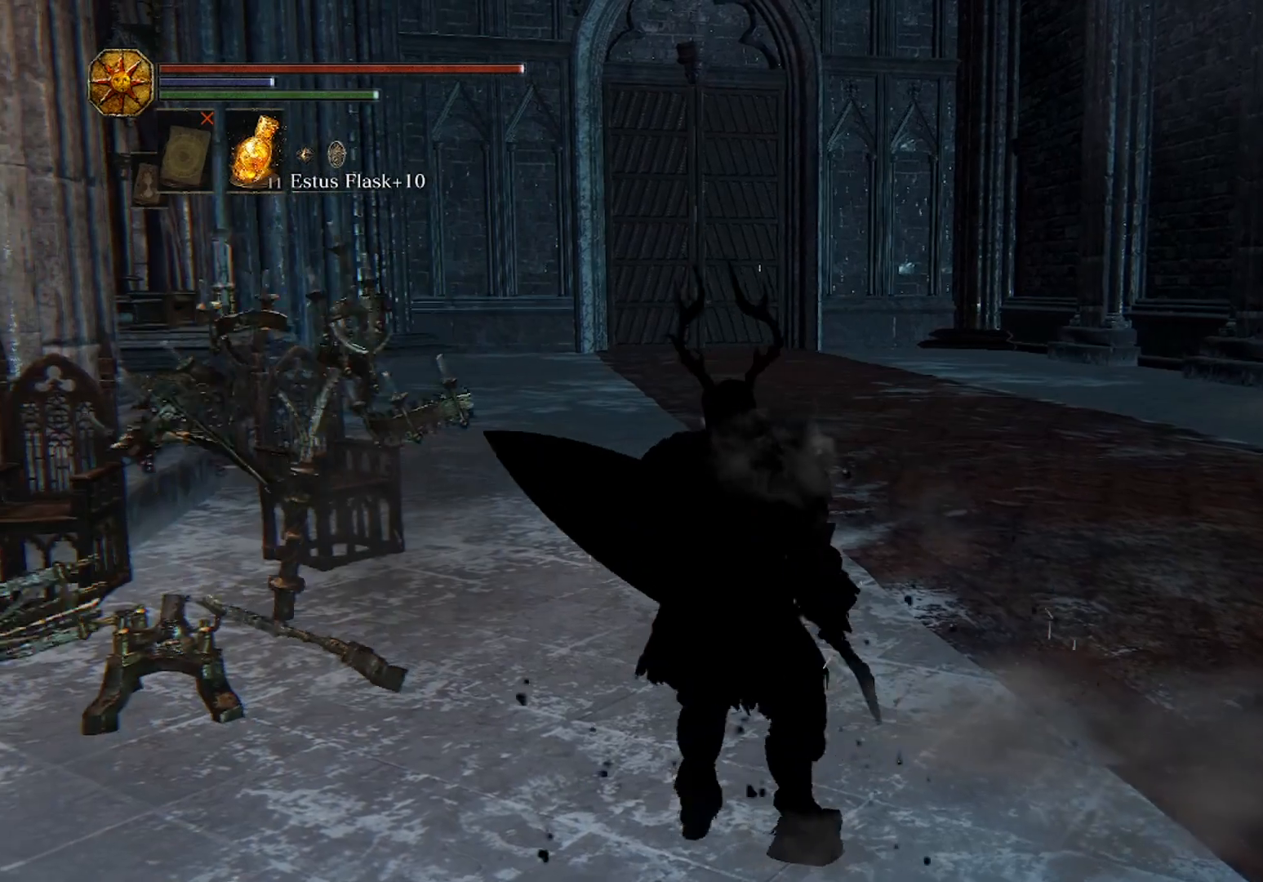
{"buttons": ["R2"], "left_stick": "right", "right_stick": "center", "events": [[133, "left_stick", "right"], [267, "R2", "down"]]}
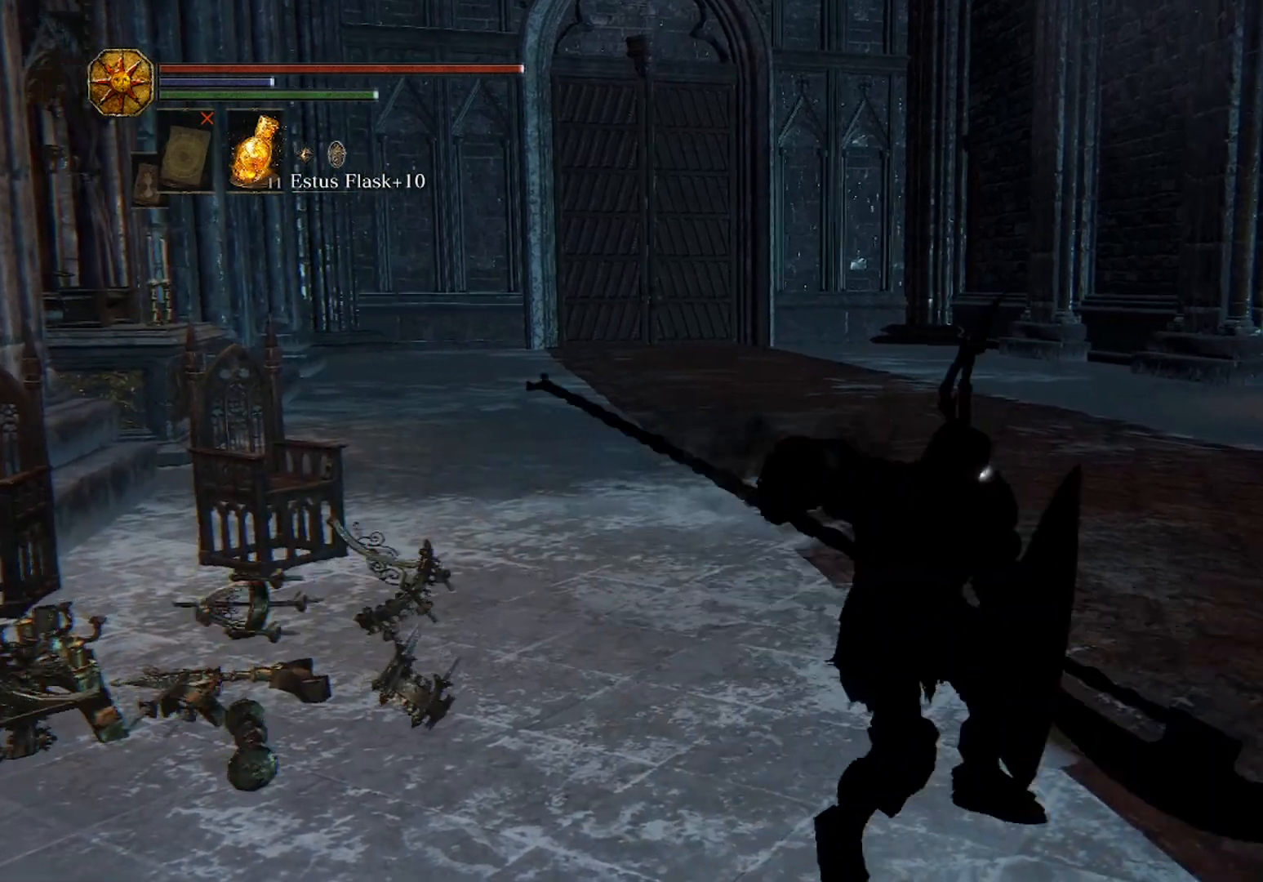
{"buttons": ["R2"], "left_stick": "right", "right_stick": "center", "events": []}
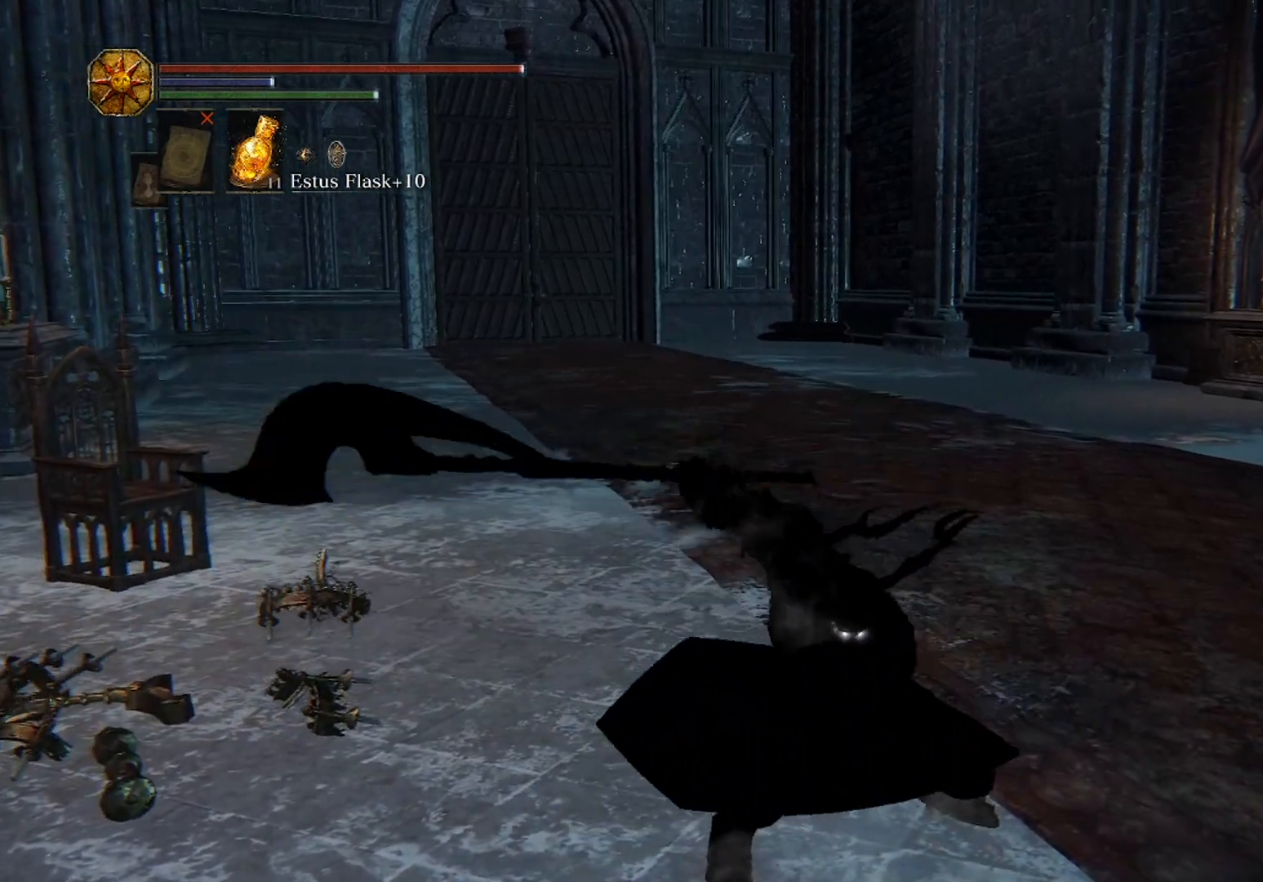
{"buttons": ["R2"], "left_stick": "right", "right_stick": "center", "events": []}
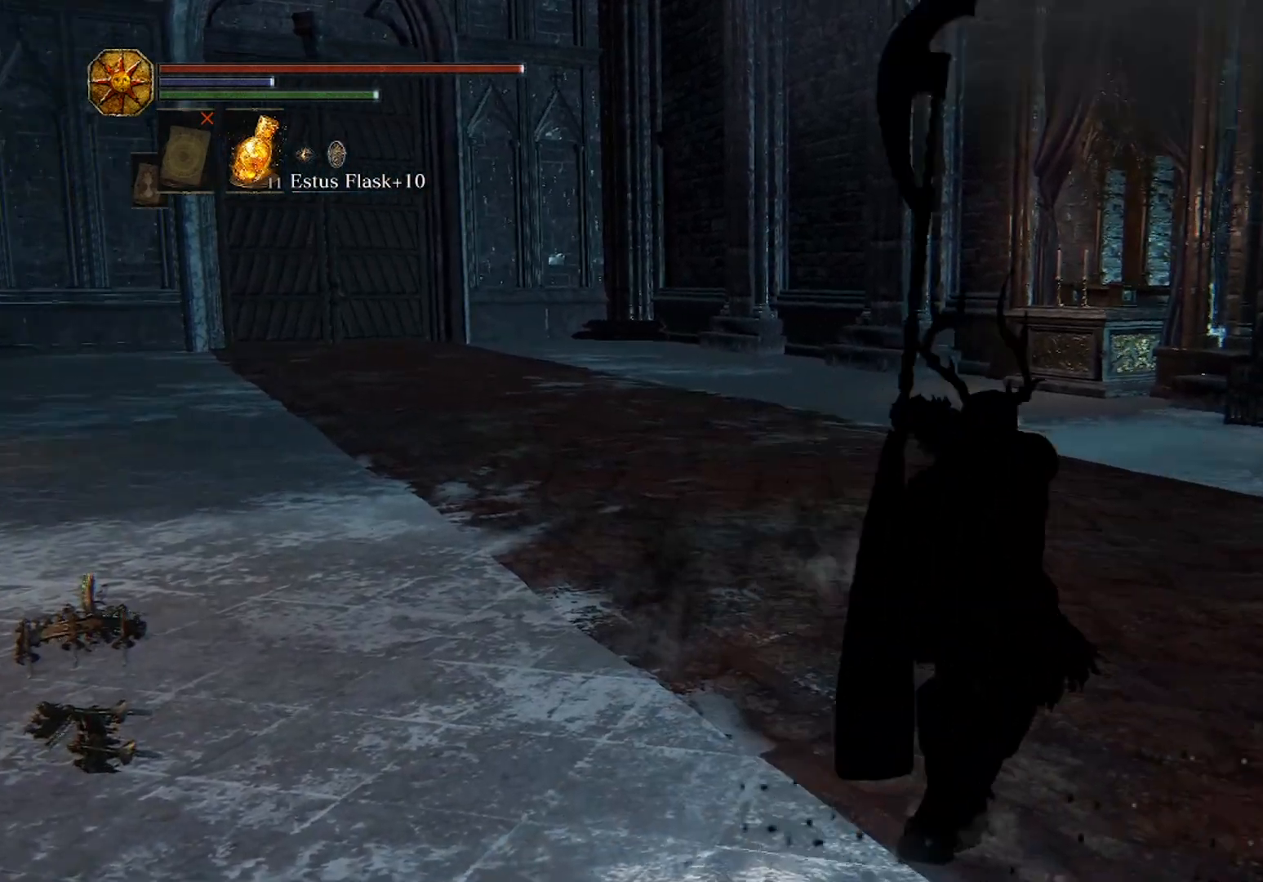
{"buttons": [], "left_stick": "left", "right_stick": "center", "events": [[100, "R2", "up"], [167, "left_stick", "center"], [500, "left_stick", "left"]]}
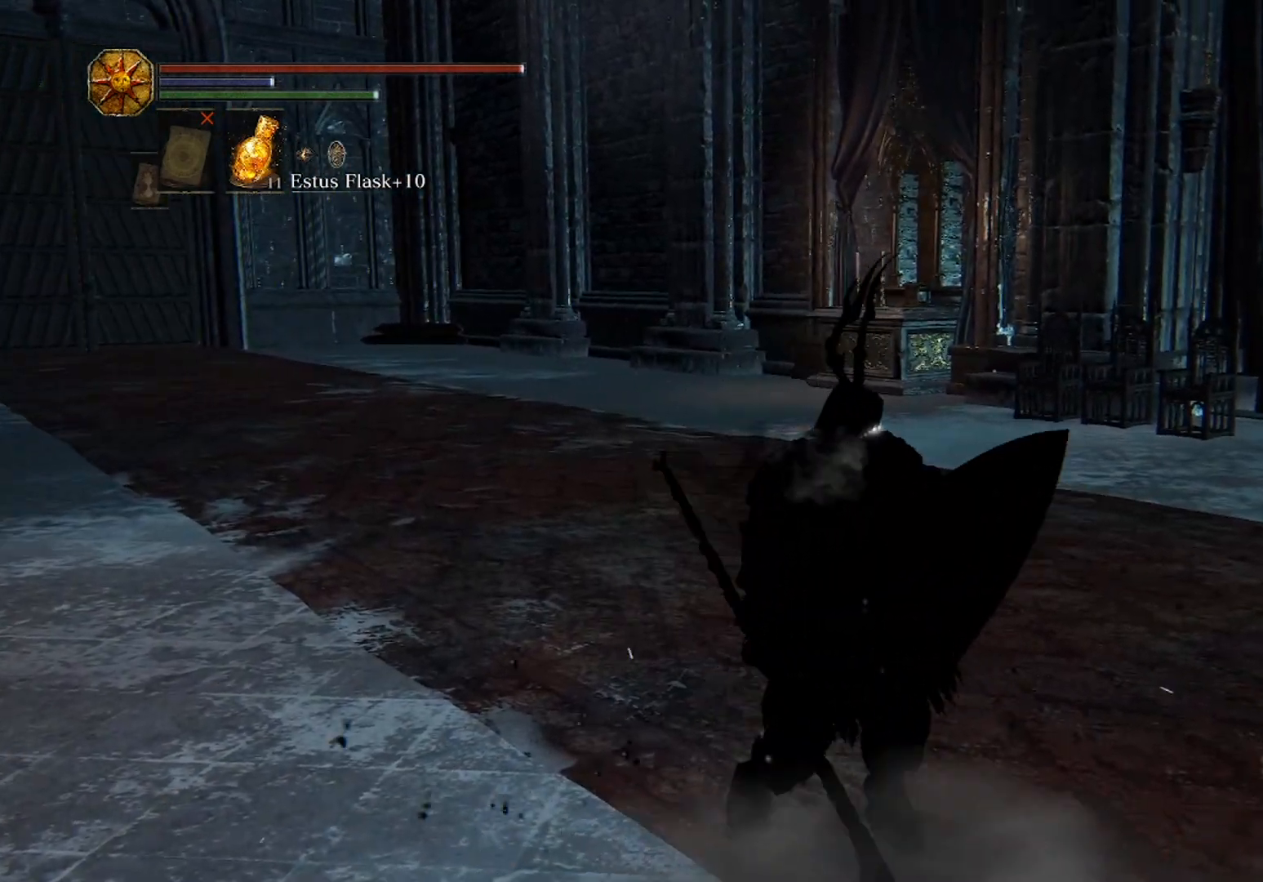
{"buttons": ["R2"], "left_stick": "down-left", "right_stick": "center", "events": [[133, "R2", "down"], [500, "left_stick", "down-left"]]}
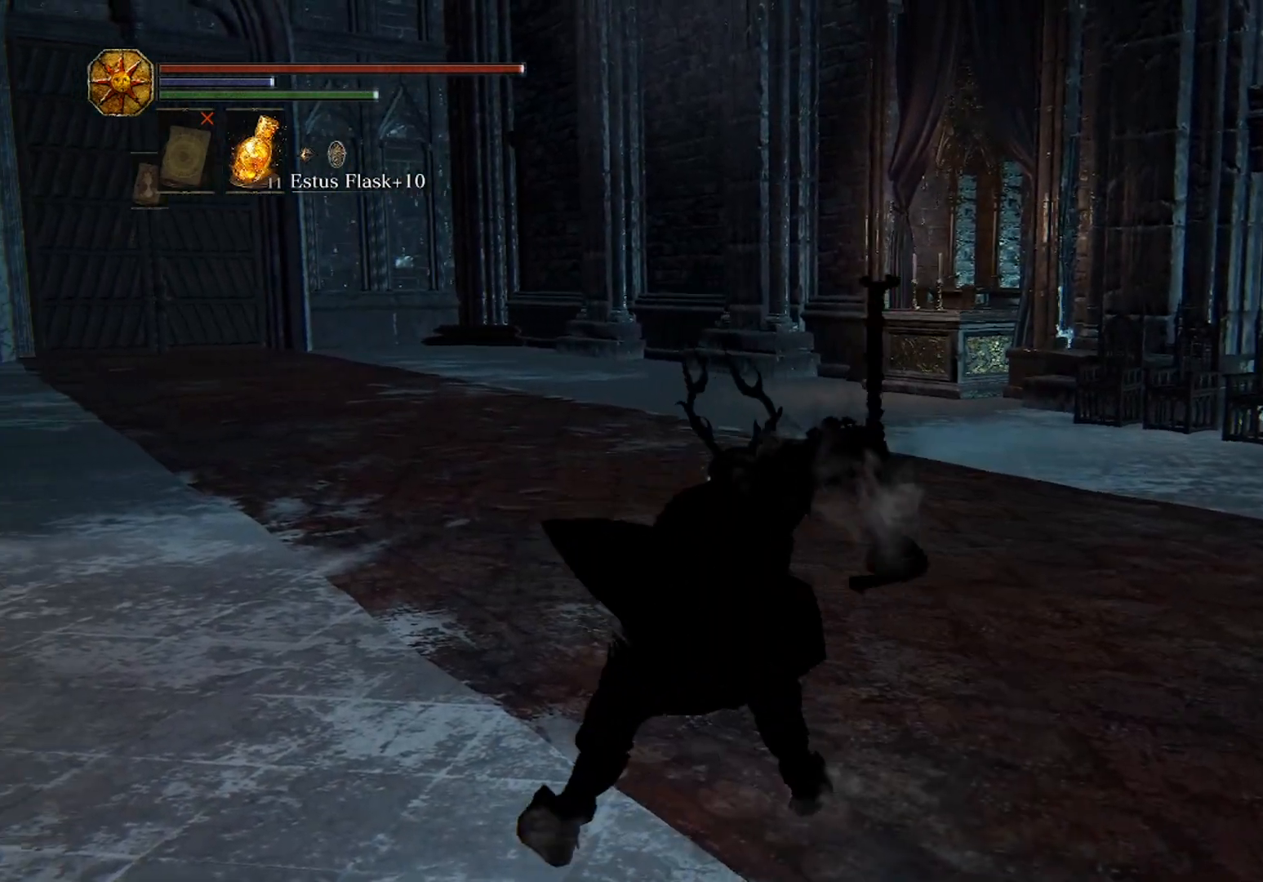
{"buttons": ["R2"], "left_stick": "down", "right_stick": "center", "events": [[167, "left_stick", "down"]]}
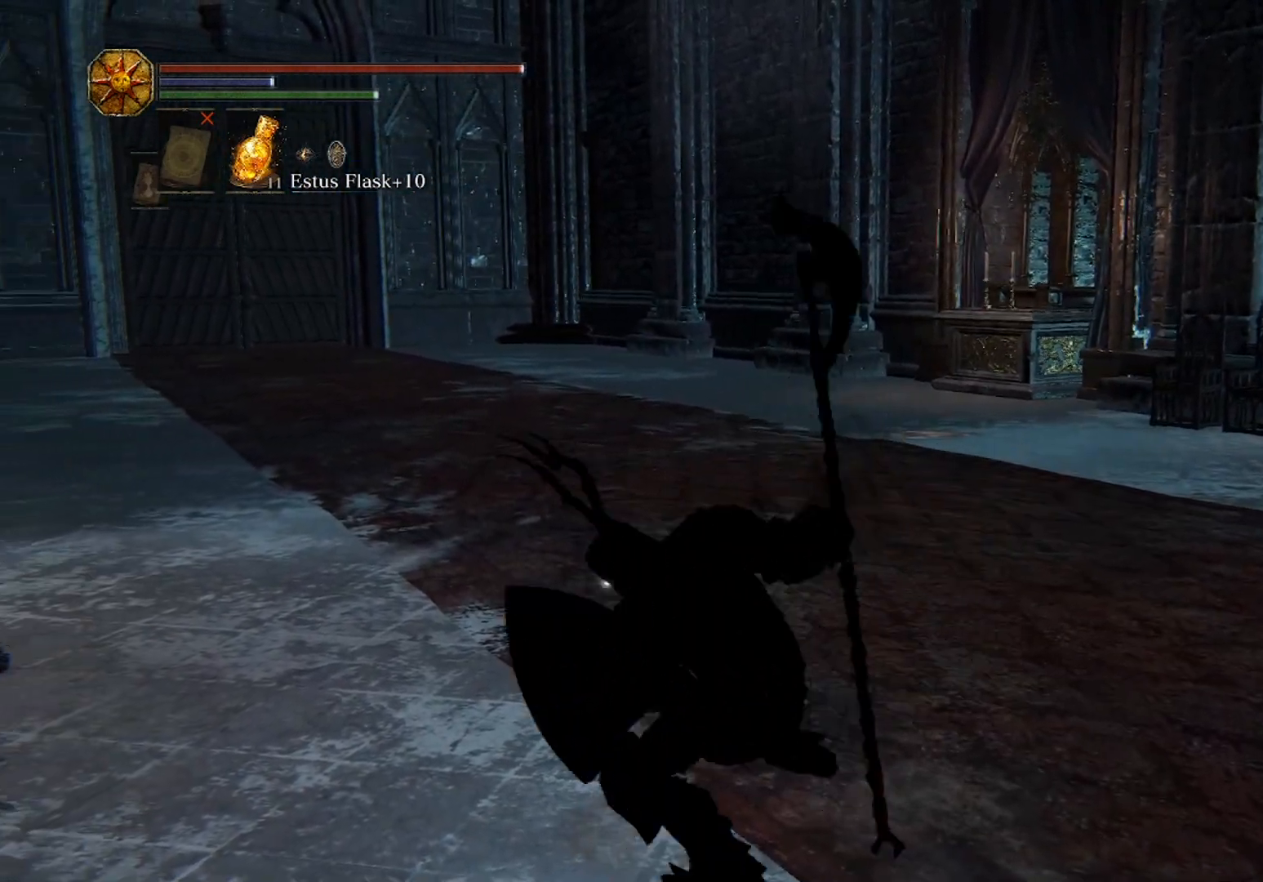
{"buttons": [], "left_stick": "center", "right_stick": "center", "events": [[367, "R2", "up"], [400, "left_stick", "center"]]}
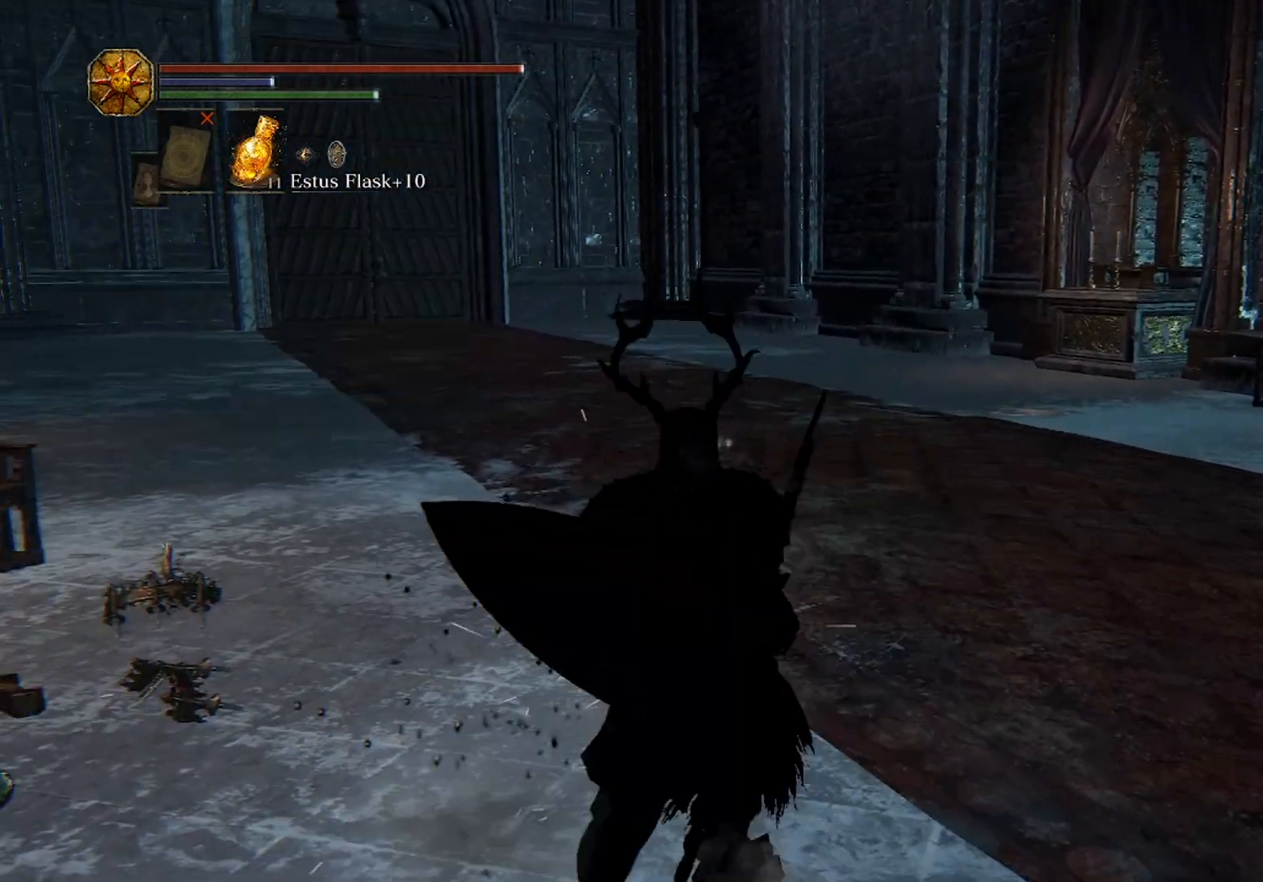
{"buttons": ["R2"], "left_stick": "right", "right_stick": "center", "events": [[367, "left_stick", "right"], [467, "R2", "down"]]}
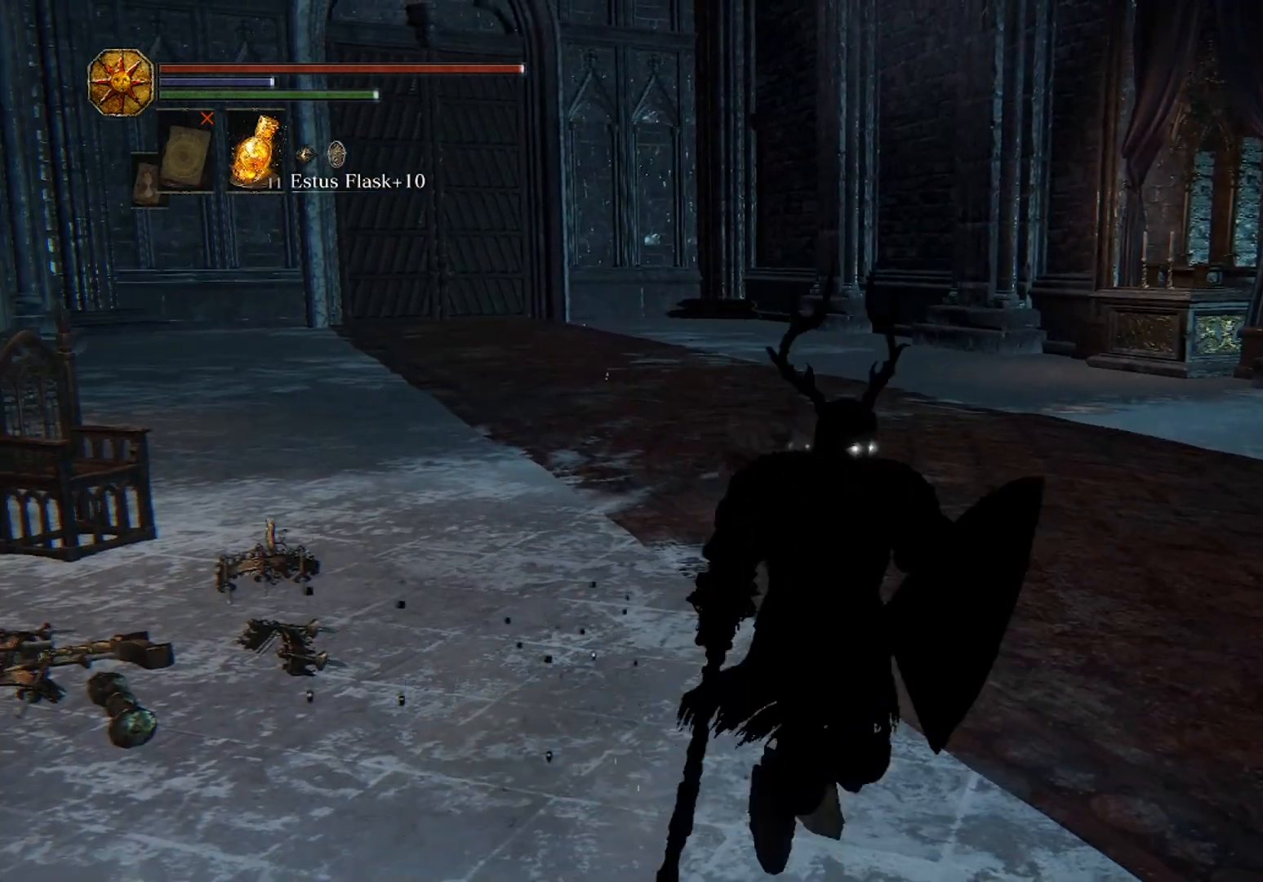
{"buttons": ["R2"], "left_stick": "right", "right_stick": "center", "events": []}
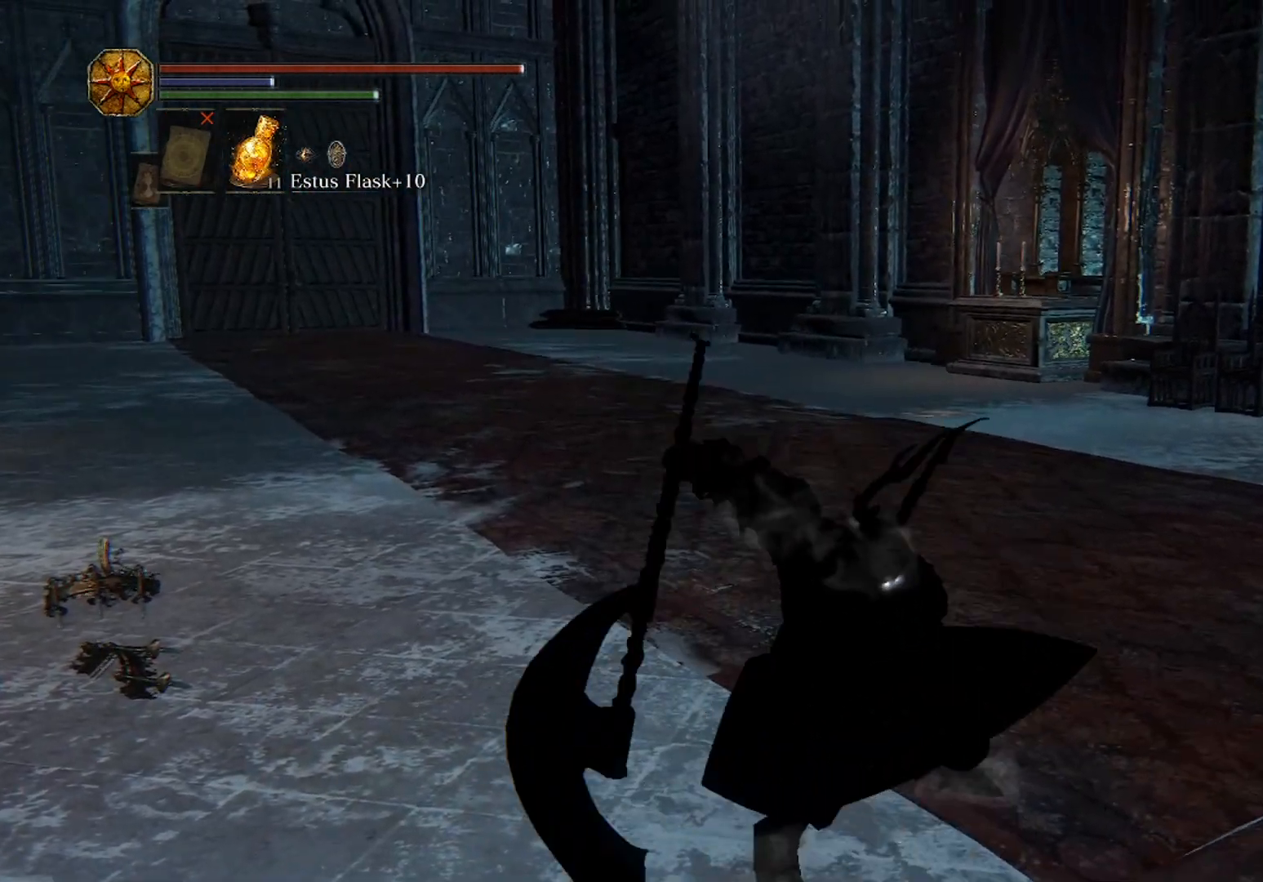
{"buttons": ["R2"], "left_stick": "right", "right_stick": "center", "events": []}
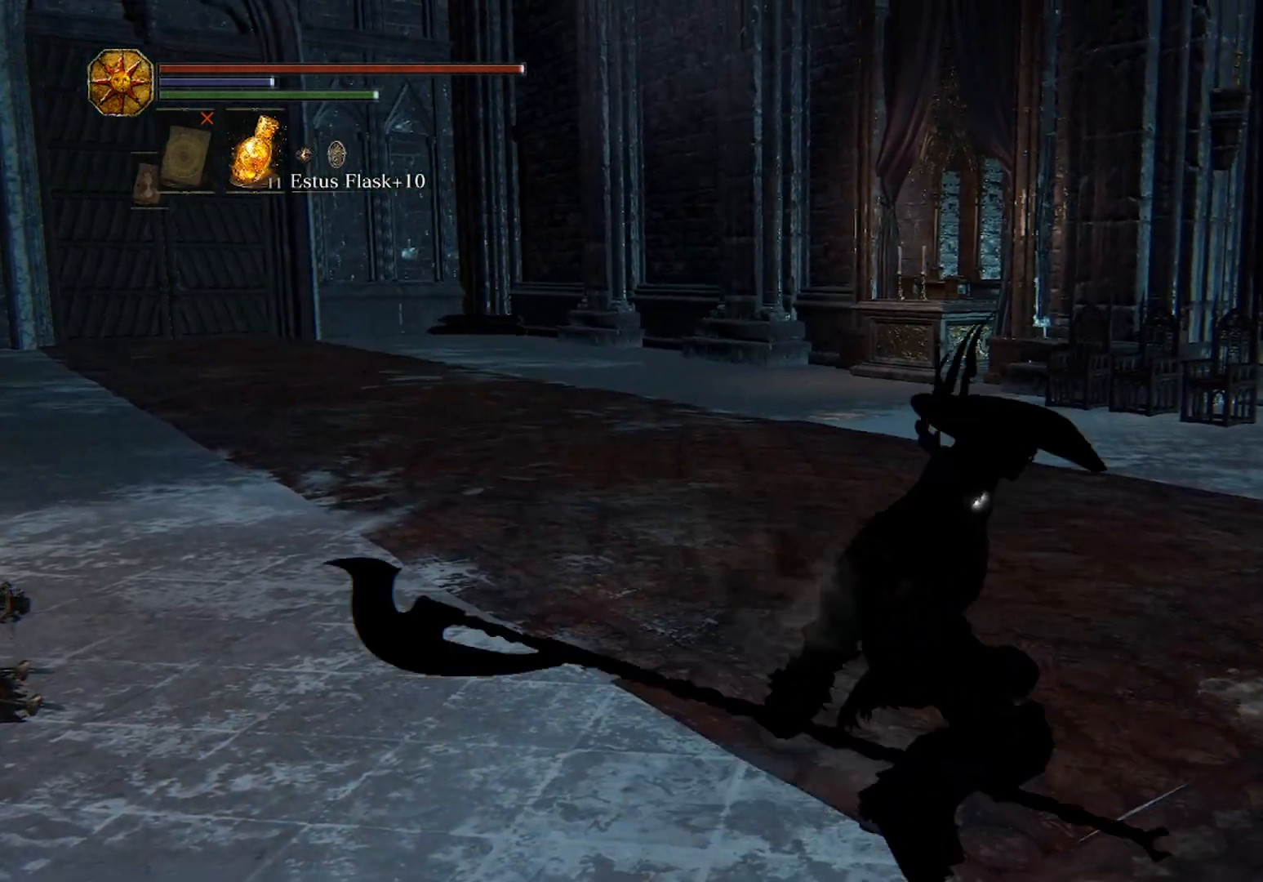
{"buttons": [], "left_stick": "center", "right_stick": "center", "events": [[233, "R2", "up"], [233, "left_stick", "center"]]}
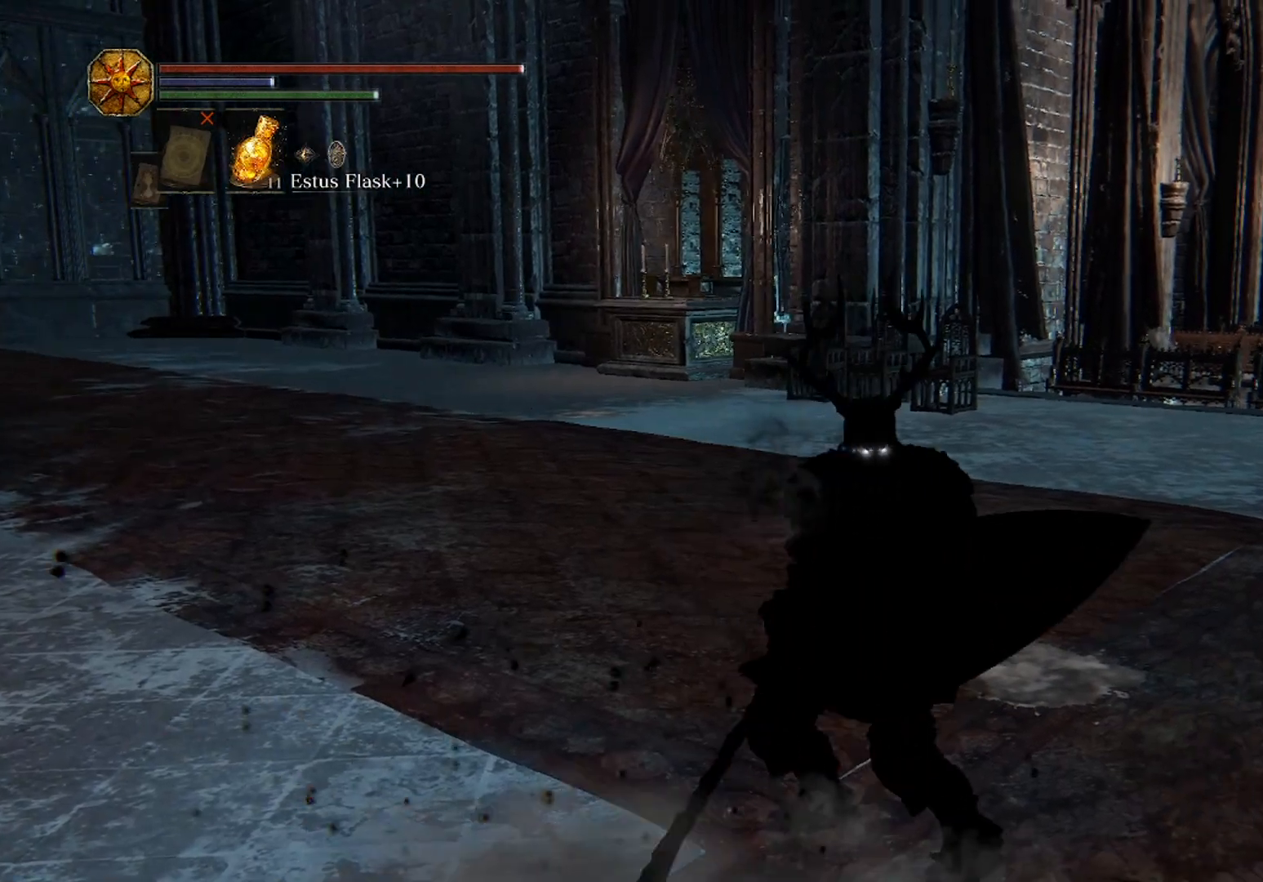
{"buttons": [], "left_stick": "center", "right_stick": "center", "events": []}
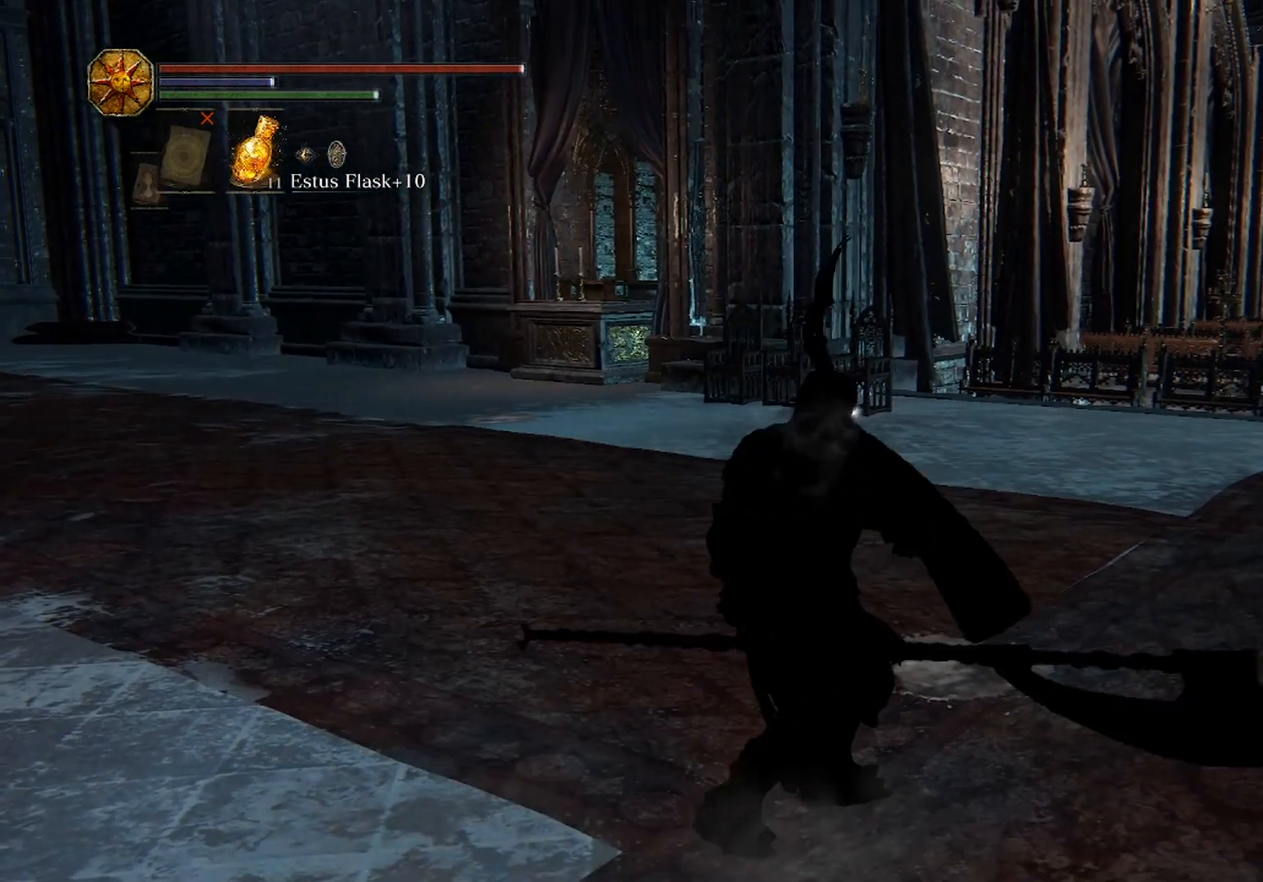
{"buttons": [], "left_stick": "center", "right_stick": "center", "events": []}
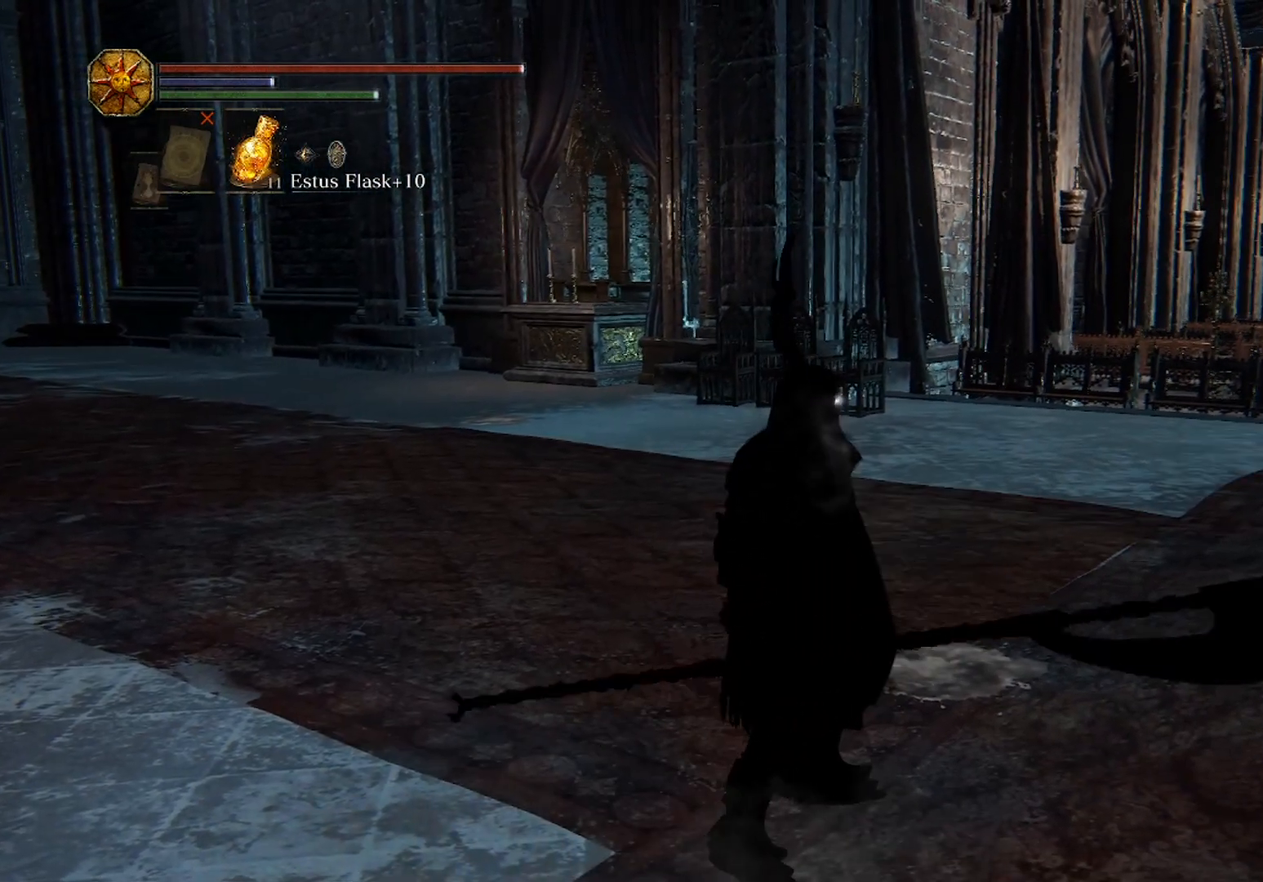
{"buttons": [], "left_stick": "up-right", "right_stick": "center", "events": [[433, "left_stick", "up-right"]]}